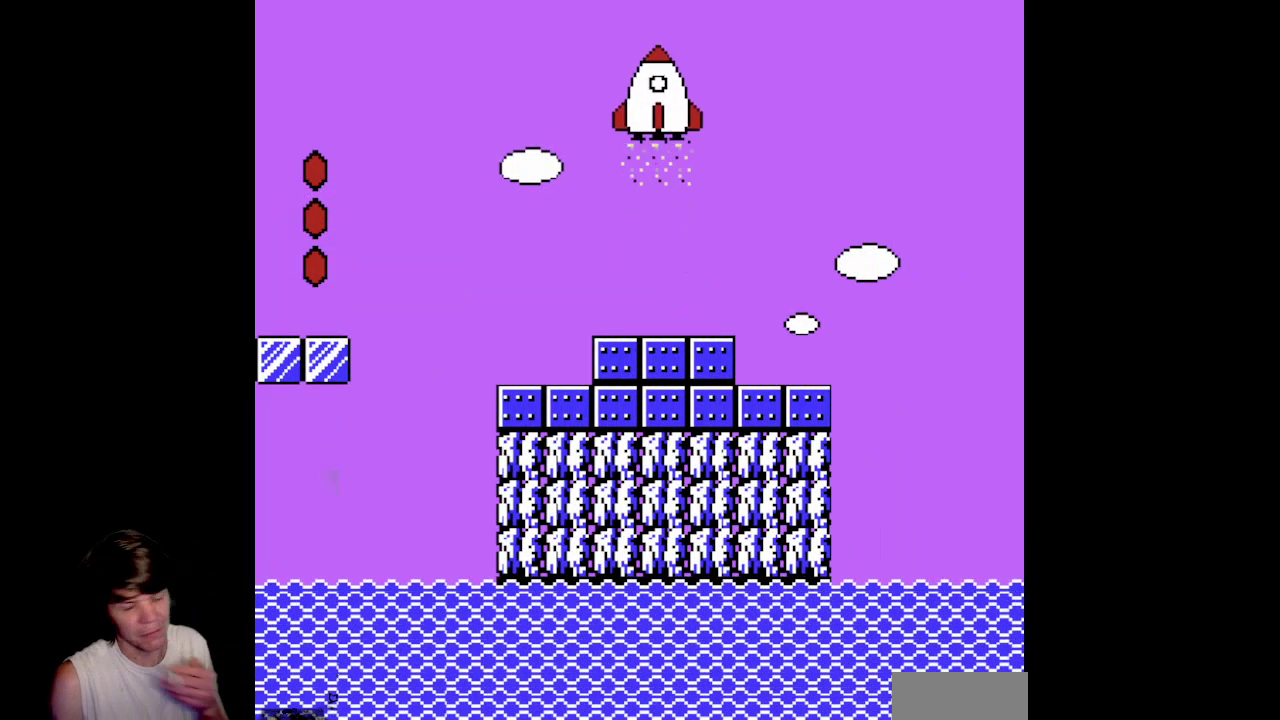
Gameplay with a controller (Nintendo layout); each line is a JSON object with the inputs held at the frame after it. "events" lists button and stick changes between this image and that frame as [ms after this image, input, new state], when the widget could be followed in between. Not read: L3 R3.
{"buttons": ["B"], "events": []}
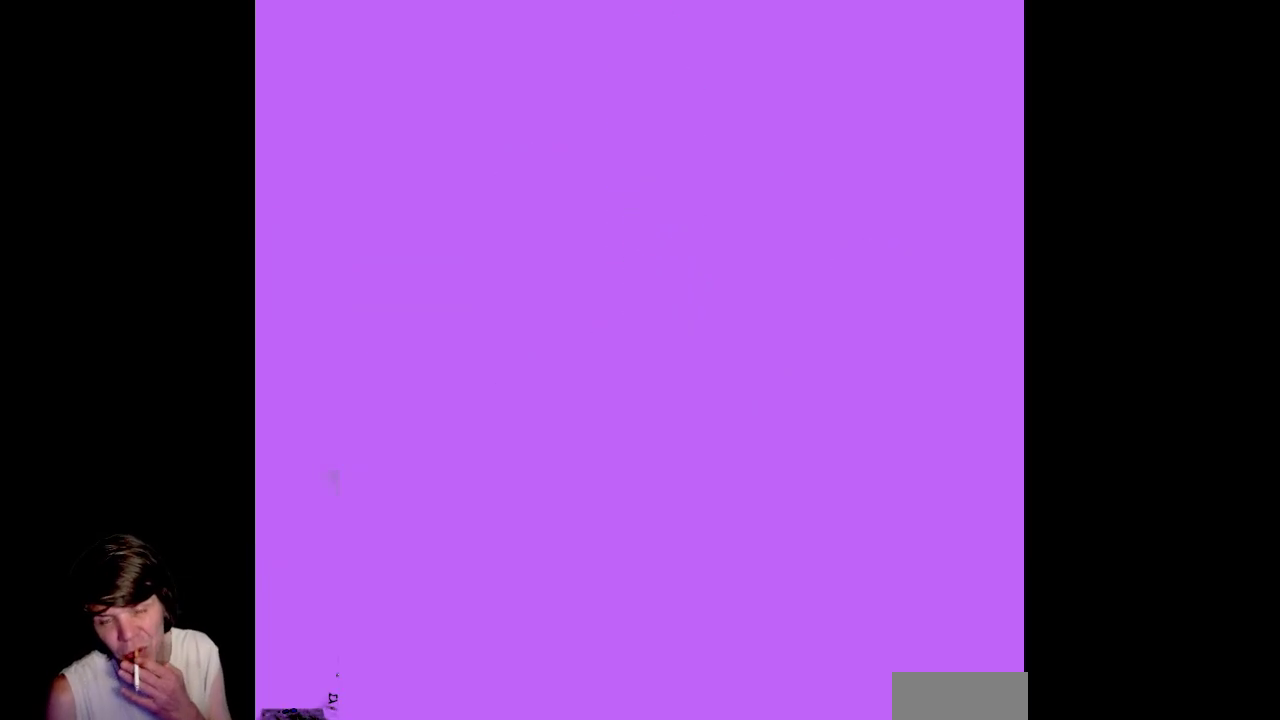
{"buttons": ["B"], "events": []}
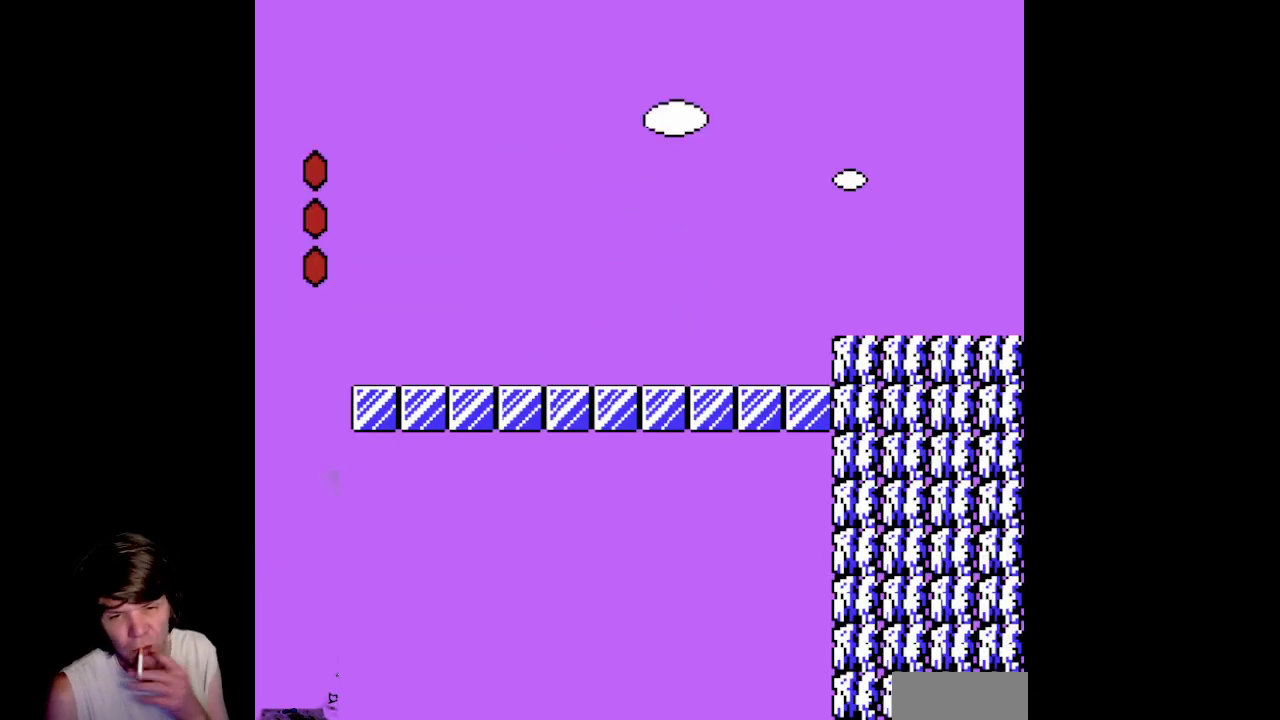
{"buttons": ["B"], "events": []}
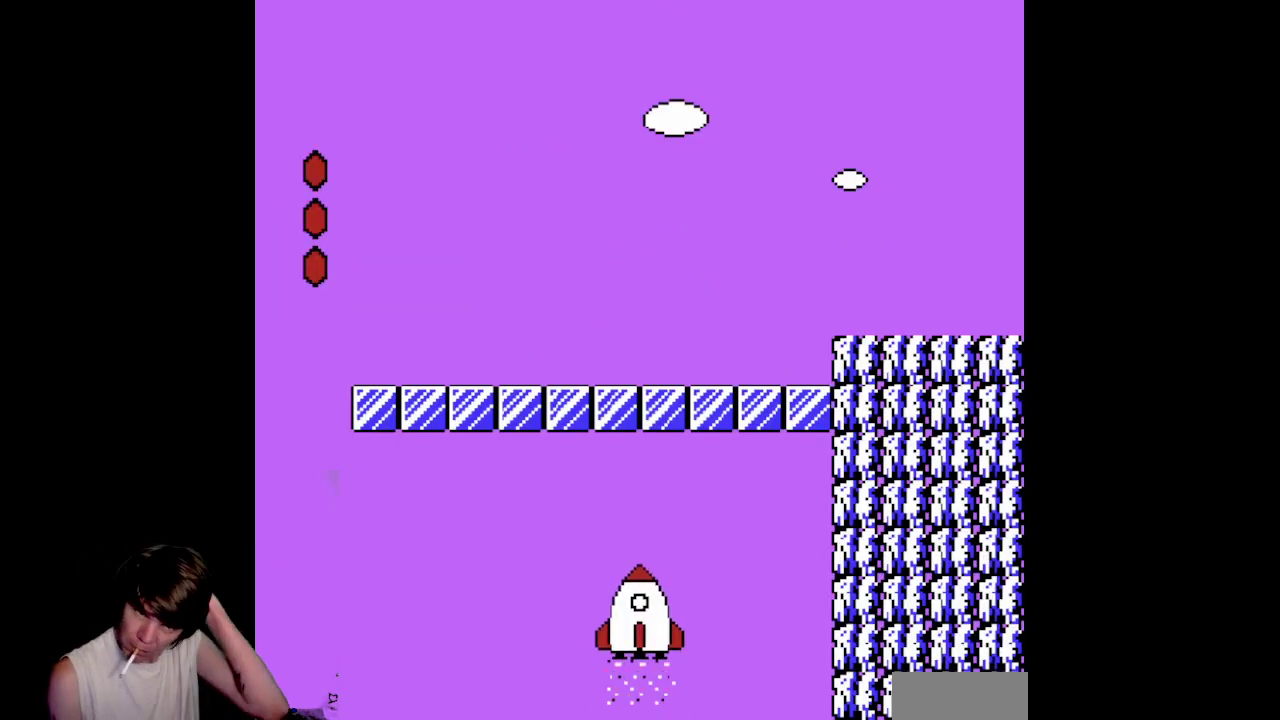
{"buttons": ["B"], "events": []}
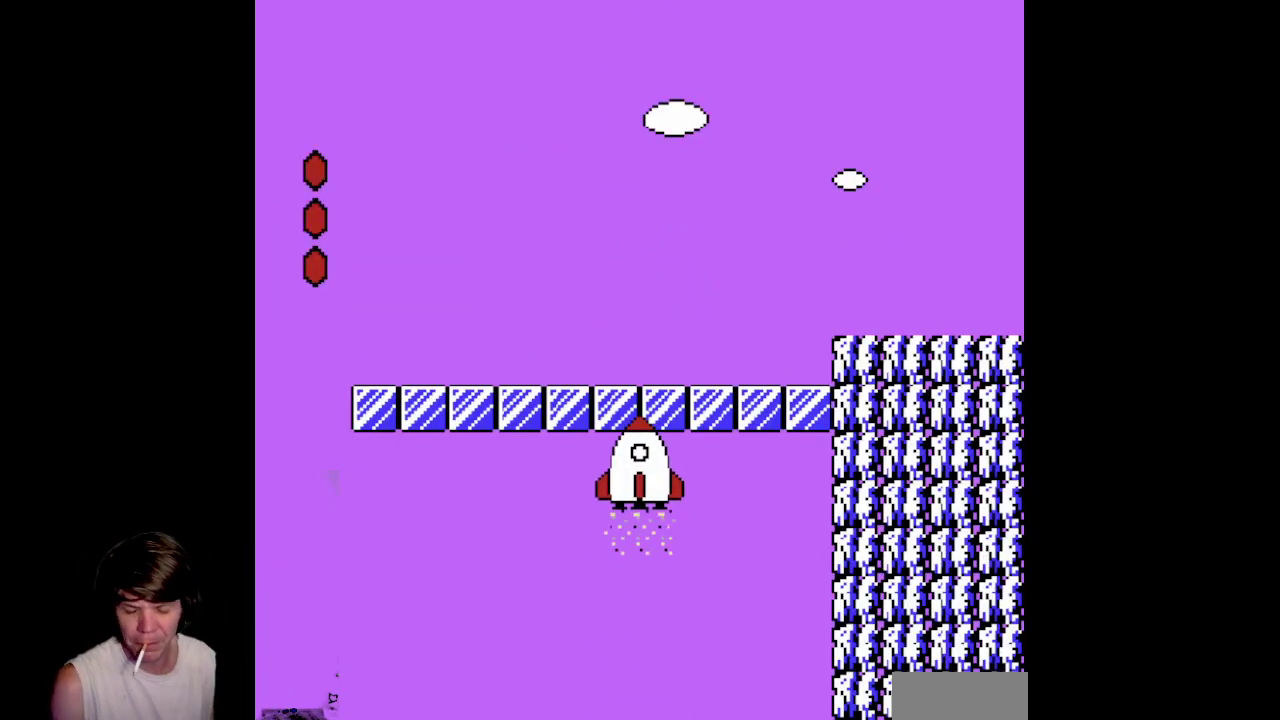
{"buttons": ["B"], "events": []}
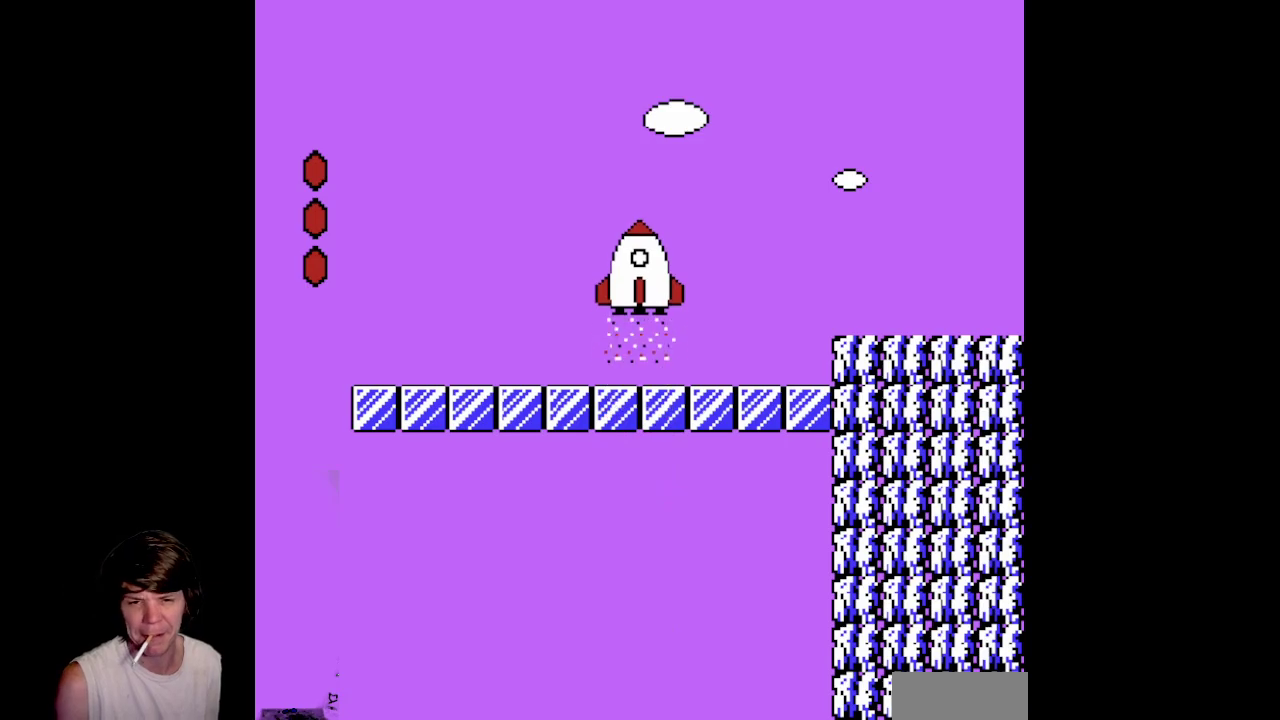
{"buttons": ["B", "DPAD_RIGHT"], "events": [[83, "DPAD_RIGHT", "down"]]}
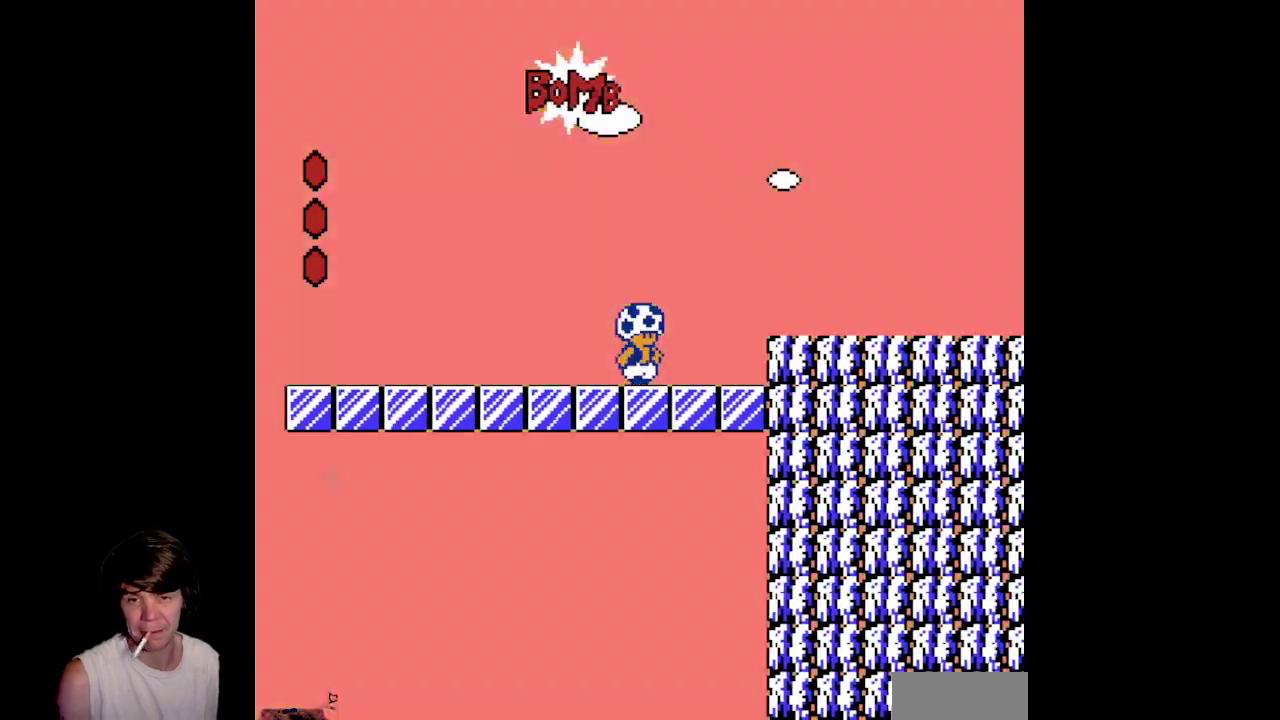
{"buttons": ["B", "DPAD_RIGHT"], "events": [[83, "A", "down"], [250, "A", "up"]]}
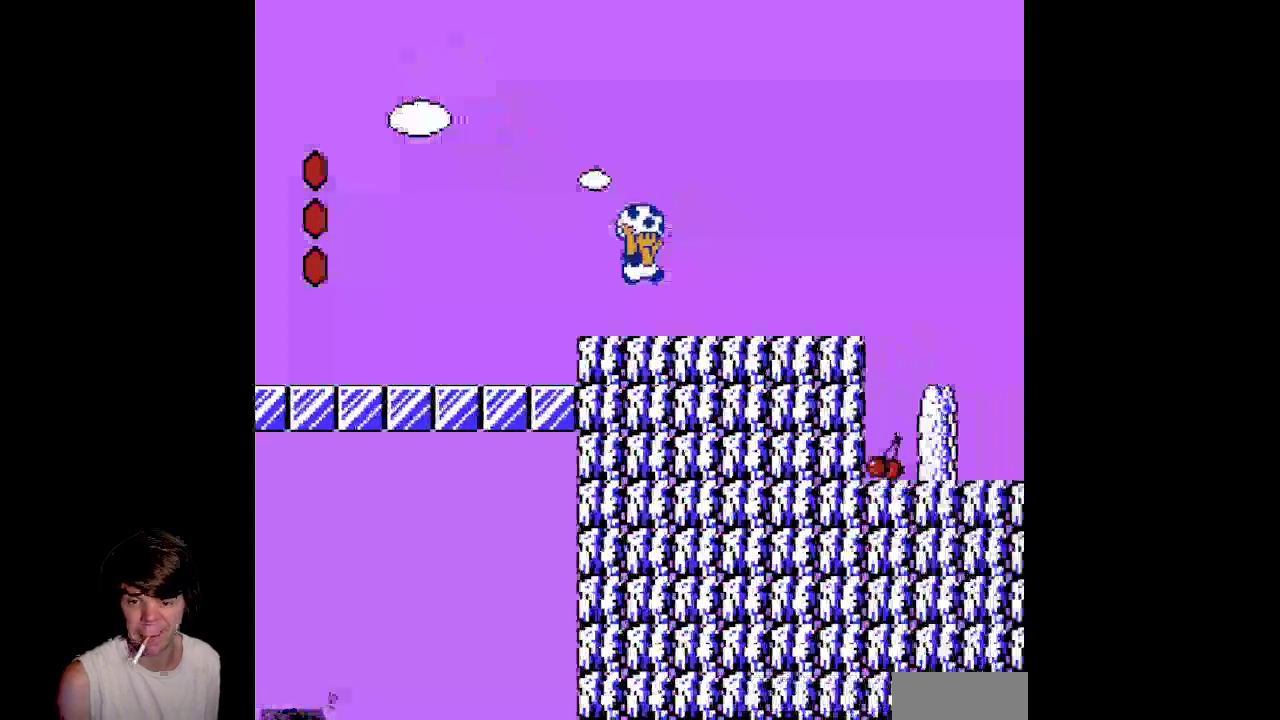
{"buttons": ["B", "DPAD_RIGHT"], "events": []}
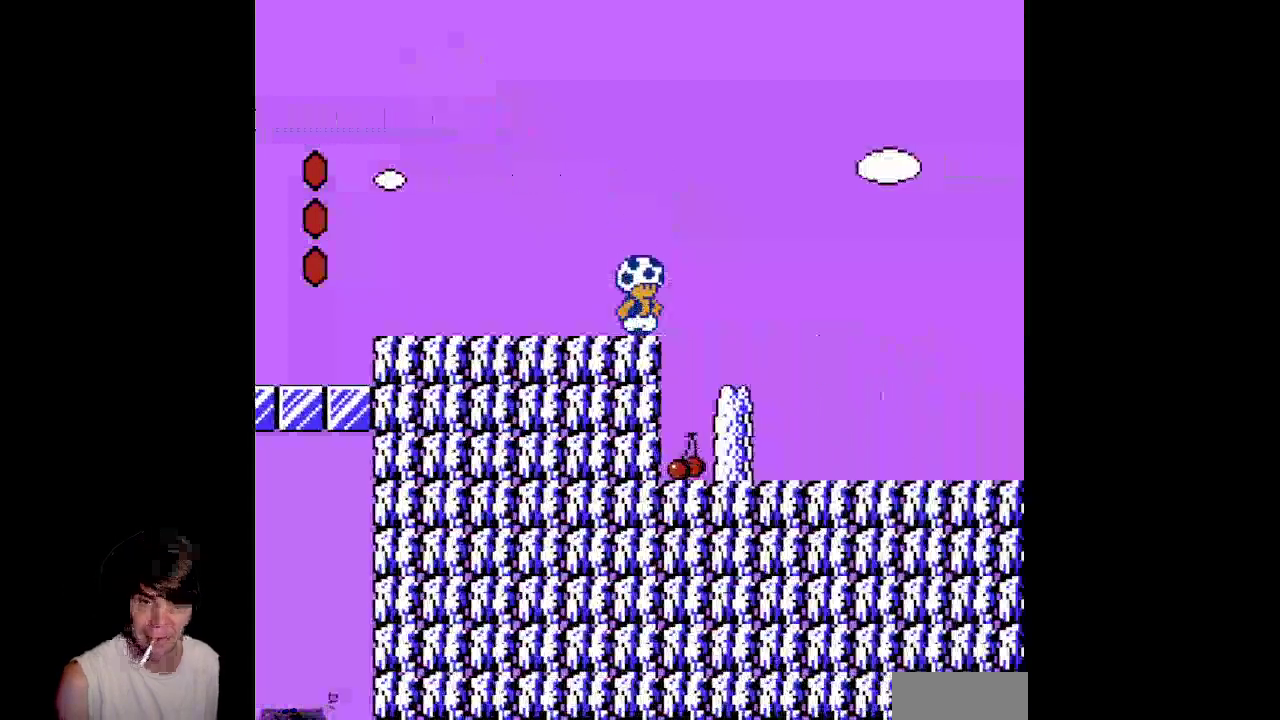
{"buttons": ["B"], "events": [[33, "DPAD_RIGHT", "up"], [50, "DPAD_LEFT", "down"], [450, "DPAD_LEFT", "up"]]}
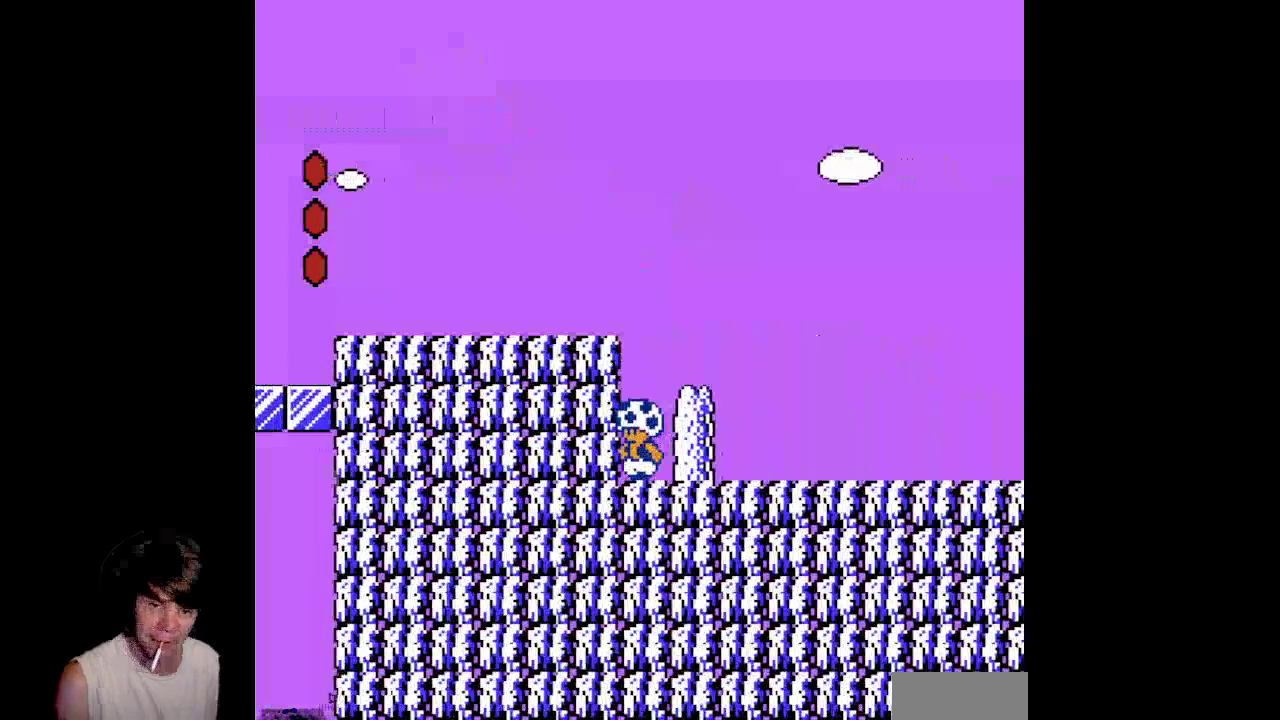
{"buttons": ["A", "B", "DPAD_RIGHT"], "events": [[217, "A", "down"], [267, "DPAD_RIGHT", "down"]]}
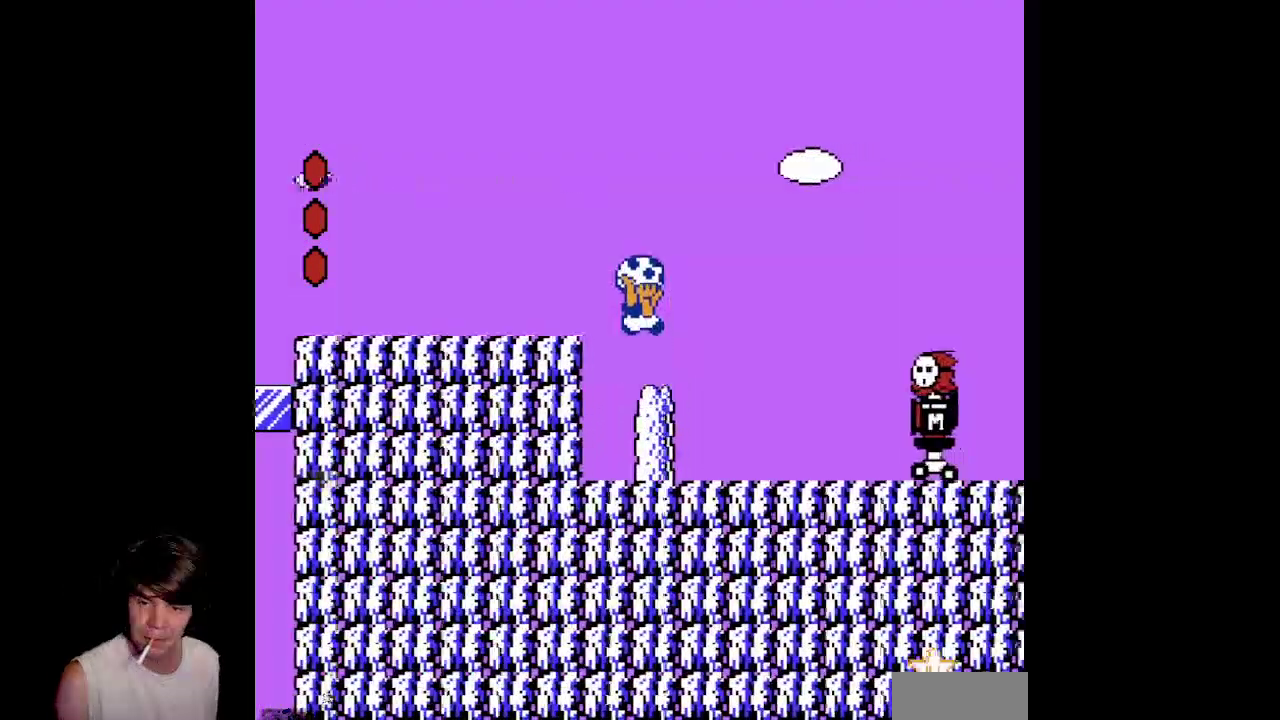
{"buttons": ["A", "B"], "events": [[67, "DPAD_RIGHT", "up"], [117, "DPAD_LEFT", "down"], [133, "A", "up"], [400, "DPAD_LEFT", "up"], [500, "A", "down"]]}
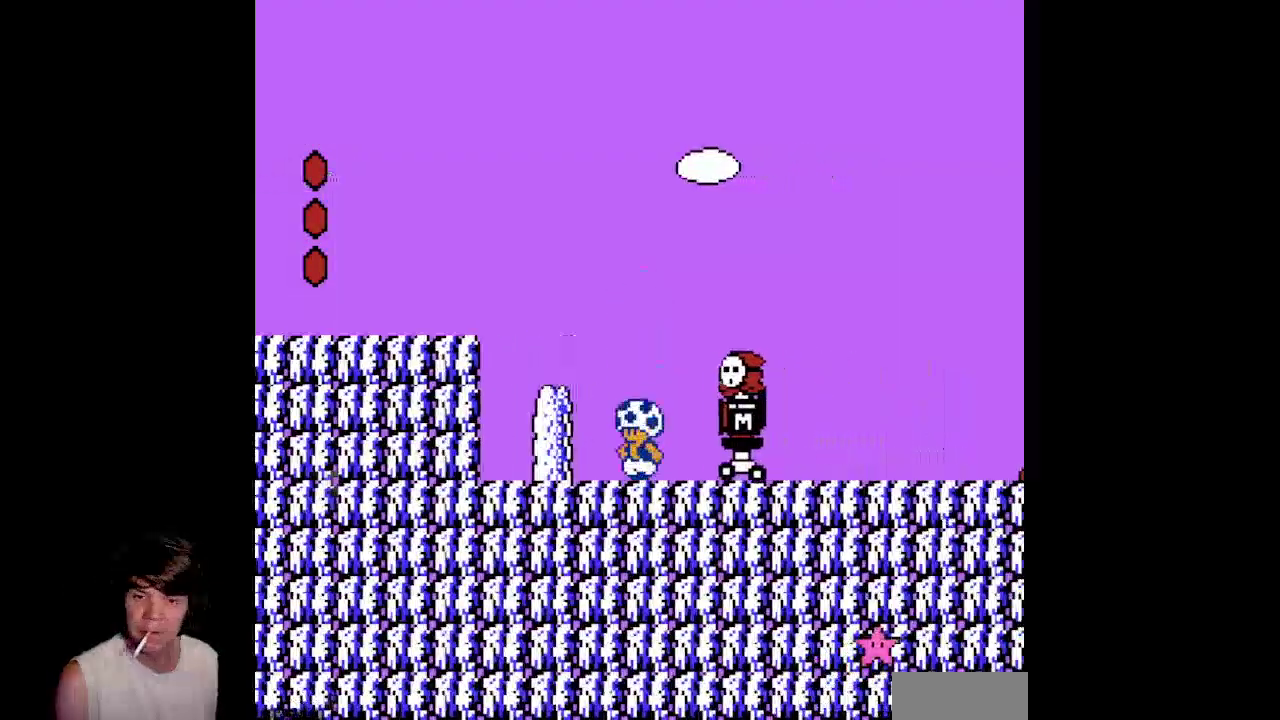
{"buttons": [], "events": [[317, "A", "up"], [333, "B", "up"]]}
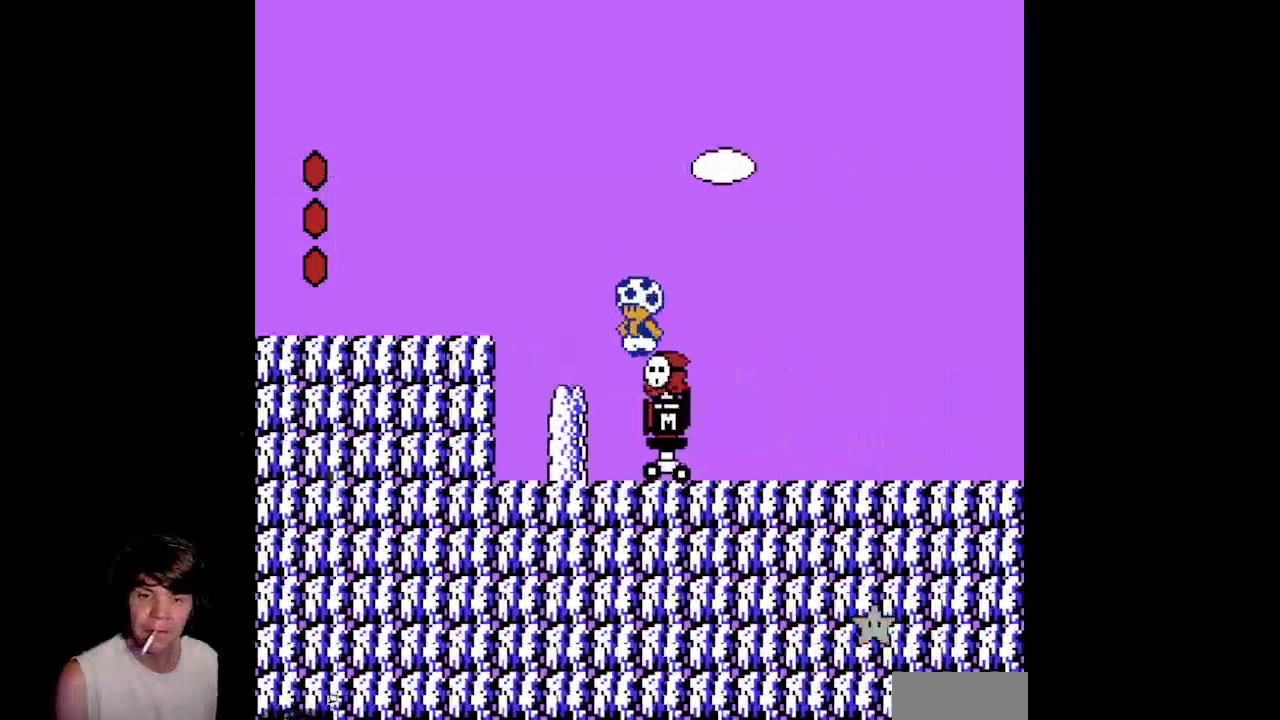
{"buttons": ["B", "DPAD_RIGHT"], "events": [[50, "B", "down"], [417, "DPAD_RIGHT", "down"]]}
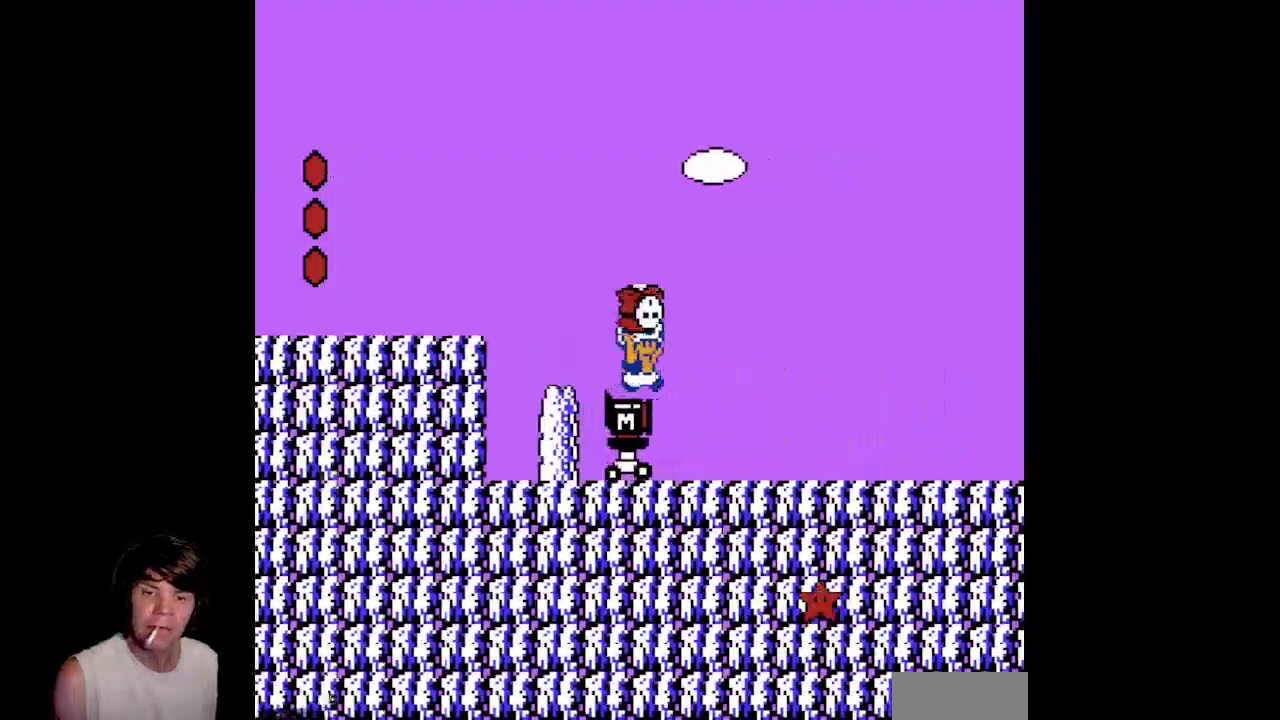
{"buttons": ["B", "DPAD_LEFT"], "events": [[383, "DPAD_LEFT", "down"], [383, "DPAD_RIGHT", "up"], [433, "B", "up"], [500, "B", "down"]]}
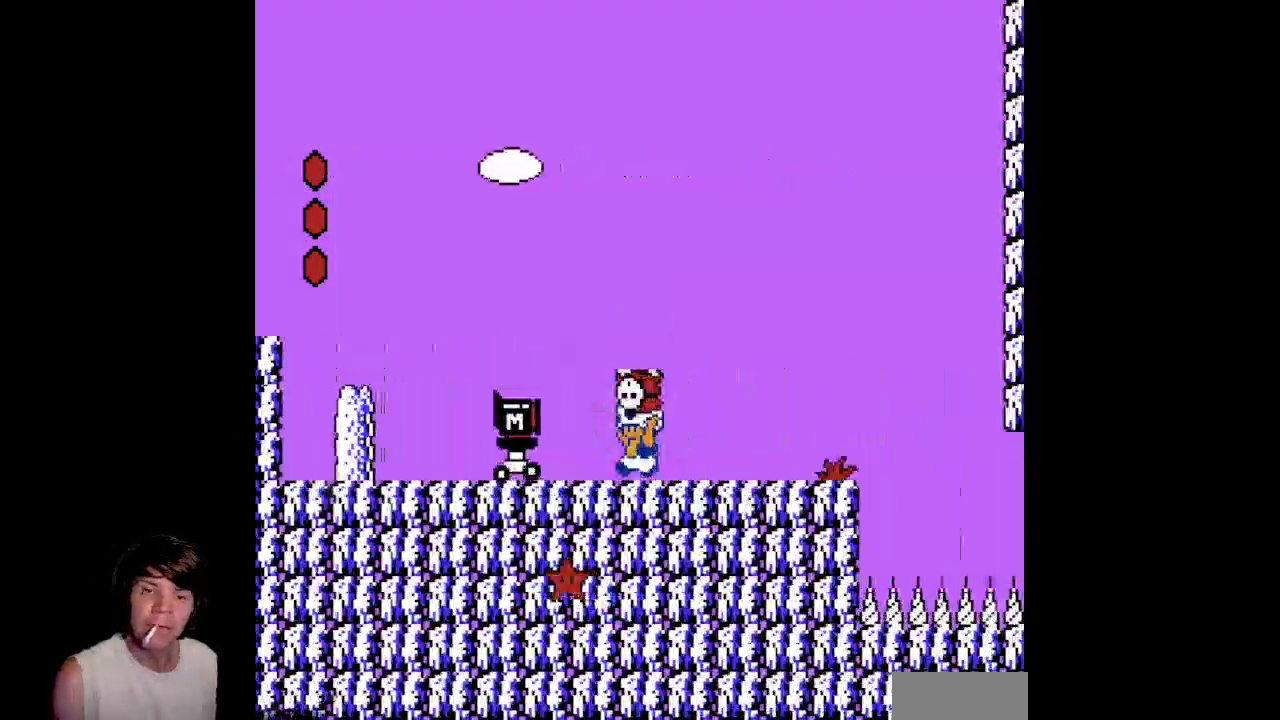
{"buttons": ["B", "DPAD_LEFT"], "events": [[33, "DPAD_LEFT", "up"], [383, "DPAD_LEFT", "down"]]}
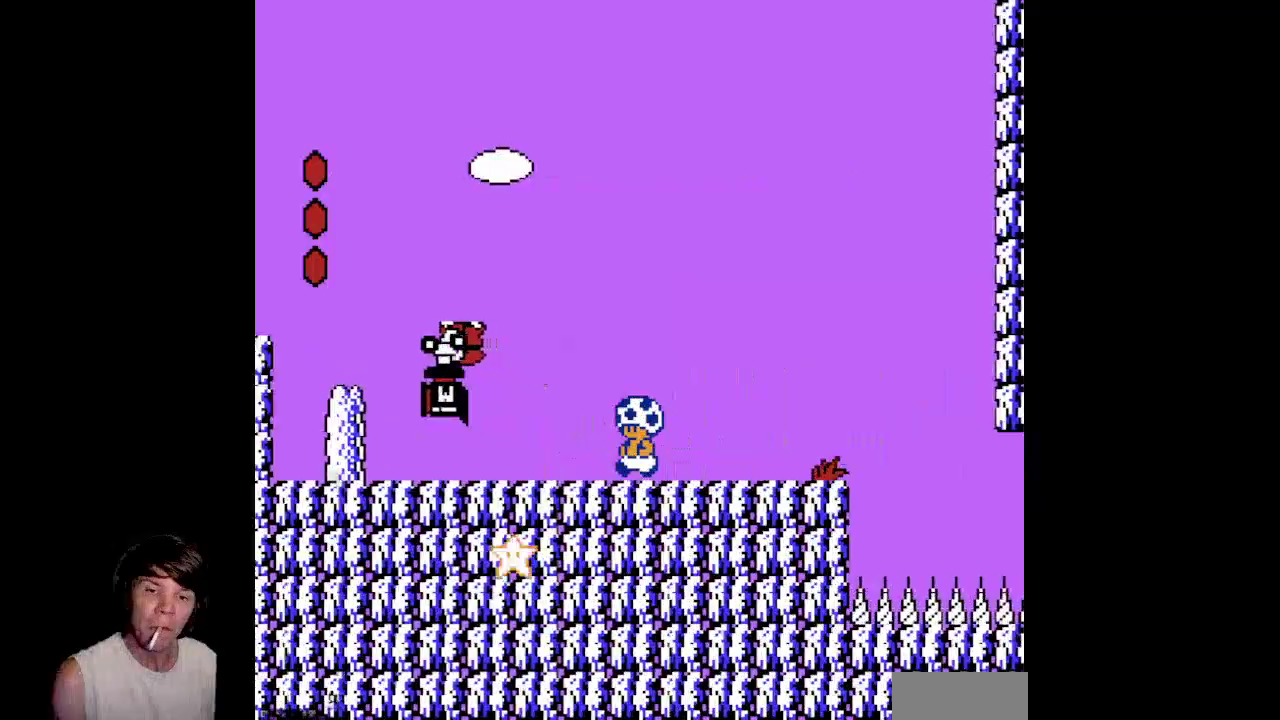
{"buttons": ["B", "DPAD_RIGHT"], "events": [[317, "DPAD_LEFT", "up"], [367, "DPAD_RIGHT", "down"]]}
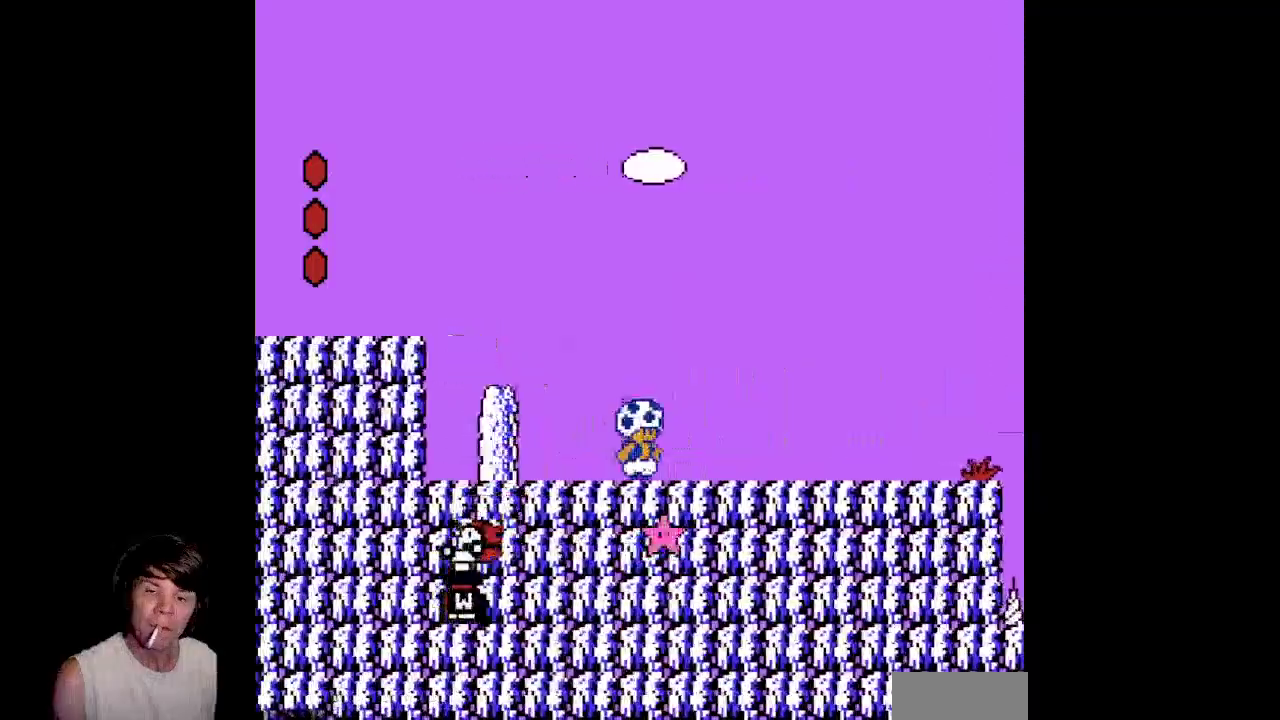
{"buttons": ["B", "DPAD_RIGHT"], "events": [[50, "DPAD_RIGHT", "up"], [350, "DPAD_RIGHT", "down"]]}
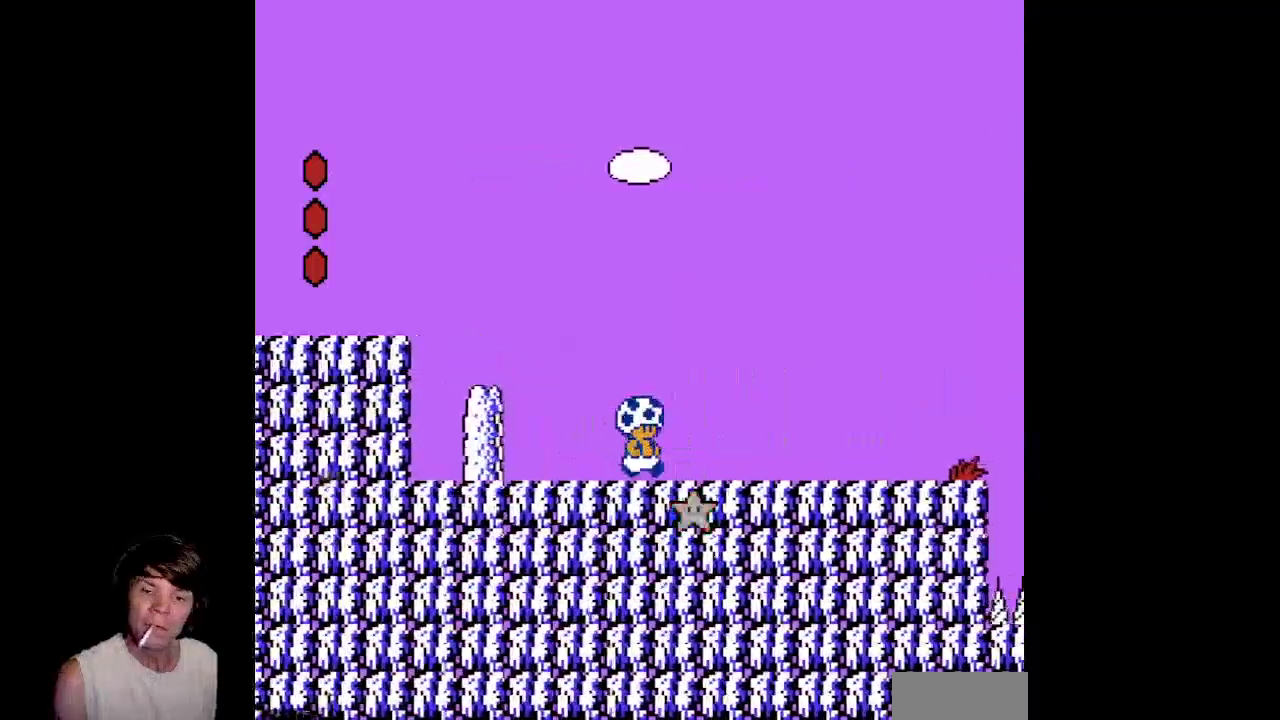
{"buttons": ["B", "DPAD_RIGHT"], "events": [[83, "DPAD_RIGHT", "up"], [267, "DPAD_RIGHT", "down"]]}
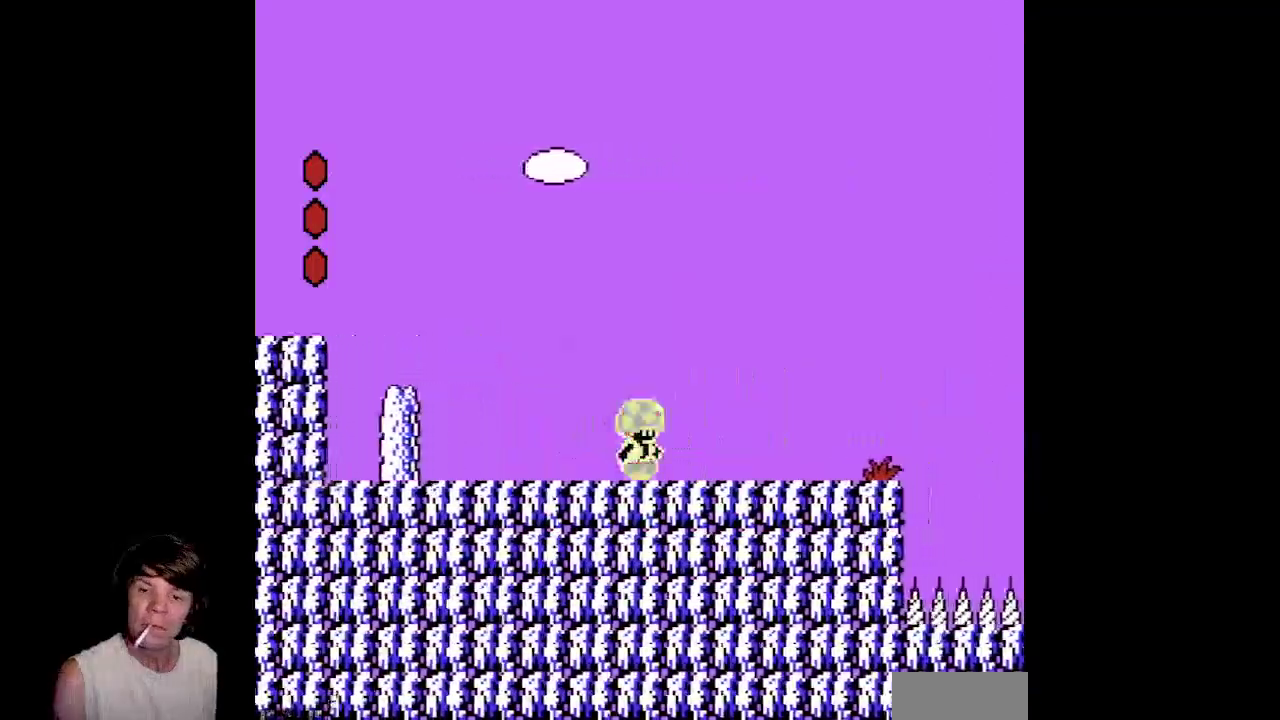
{"buttons": ["DPAD_RIGHT"], "events": [[500, "B", "up"]]}
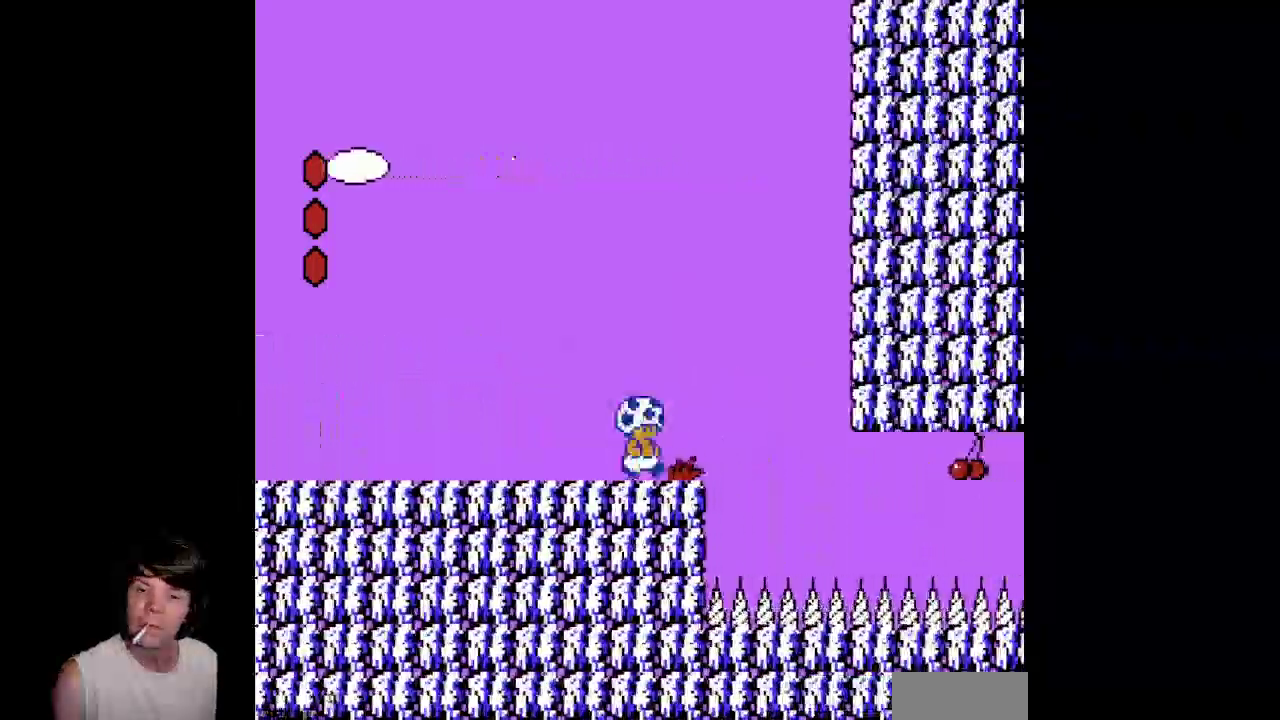
{"buttons": ["B", "DPAD_RIGHT"], "events": [[117, "B", "down"], [117, "DPAD_RIGHT", "up"], [250, "DPAD_RIGHT", "down"]]}
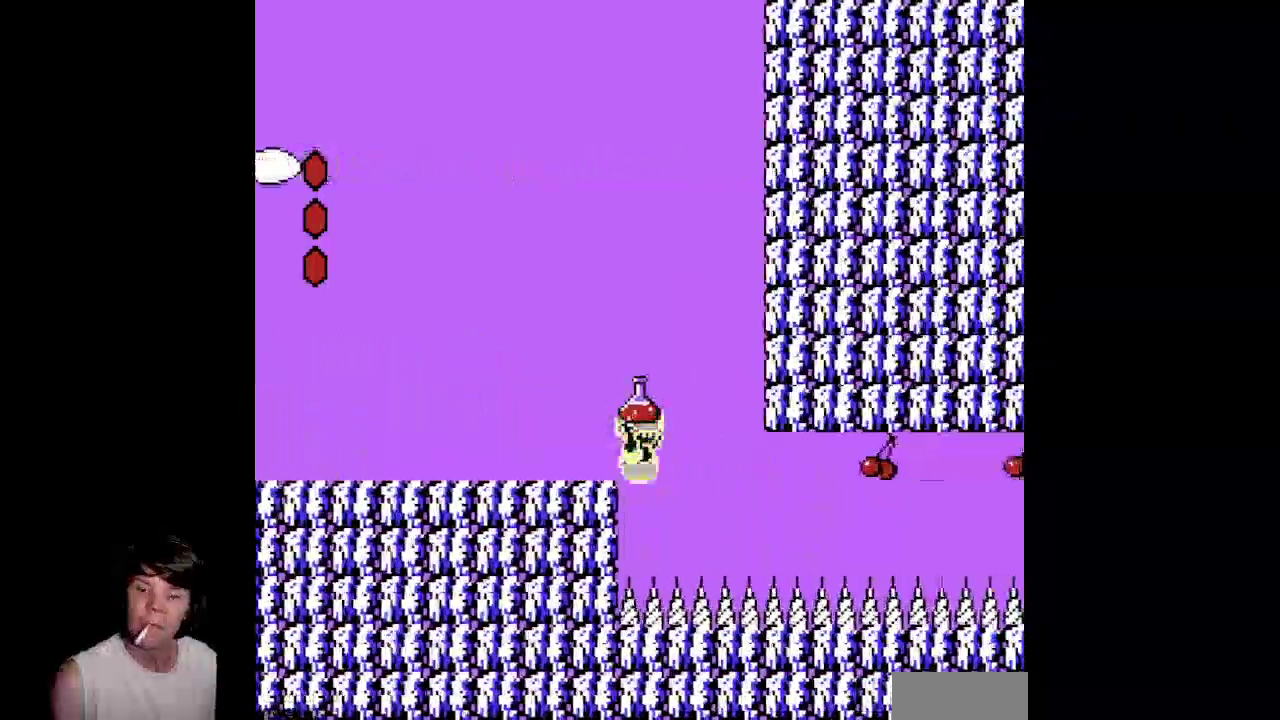
{"buttons": ["A", "B", "DPAD_RIGHT"], "events": [[400, "A", "down"]]}
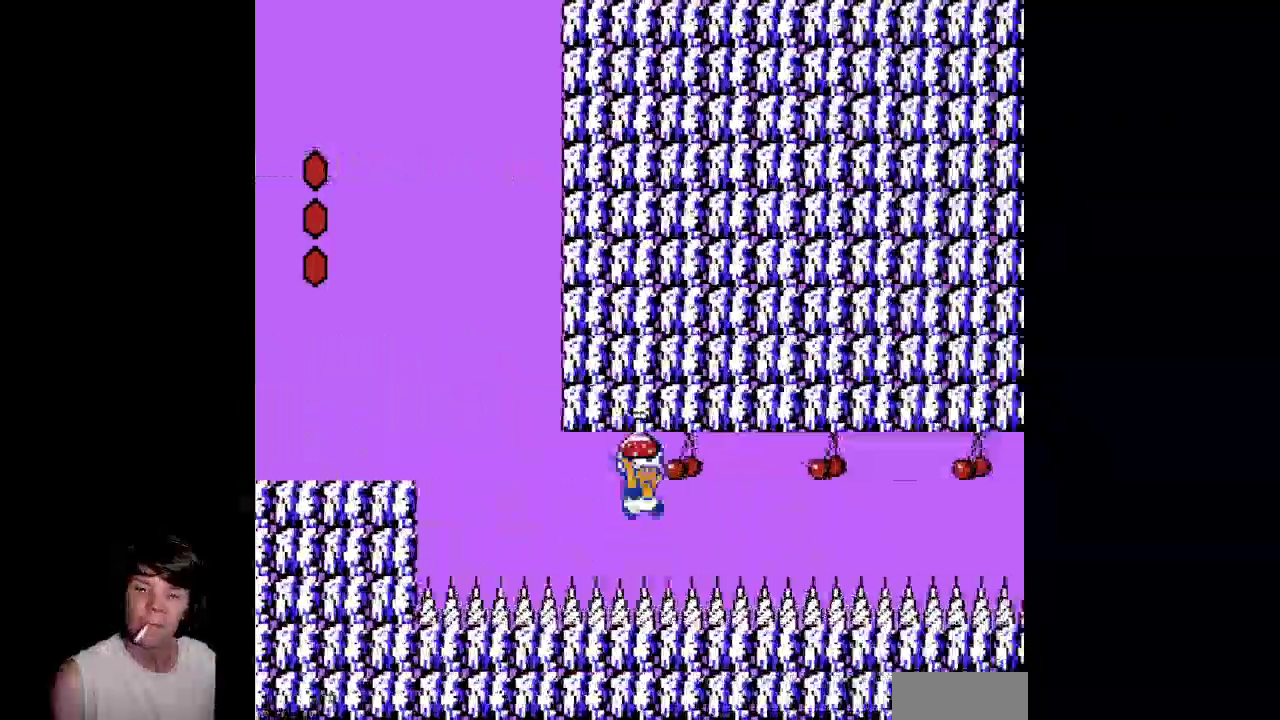
{"buttons": ["A", "B", "DPAD_RIGHT"], "events": [[100, "A", "up"], [317, "A", "down"]]}
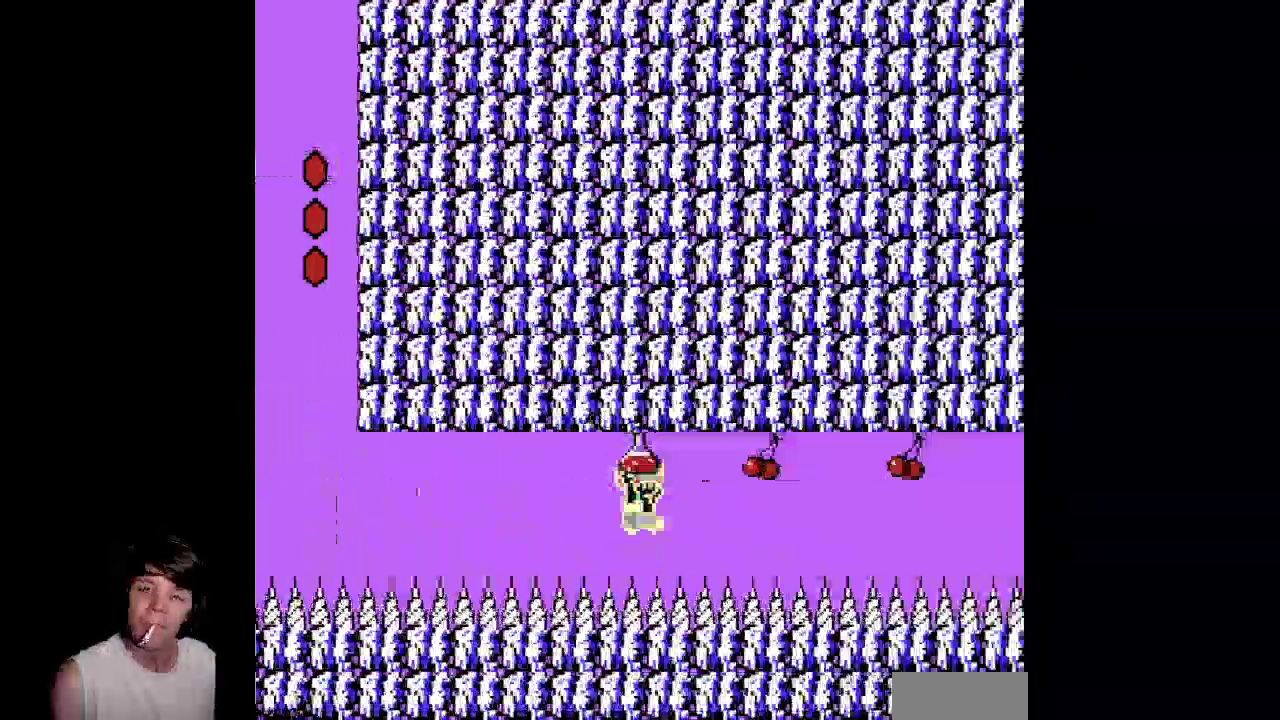
{"buttons": ["B", "DPAD_RIGHT"], "events": [[17, "A", "up"], [217, "A", "down"], [400, "A", "up"]]}
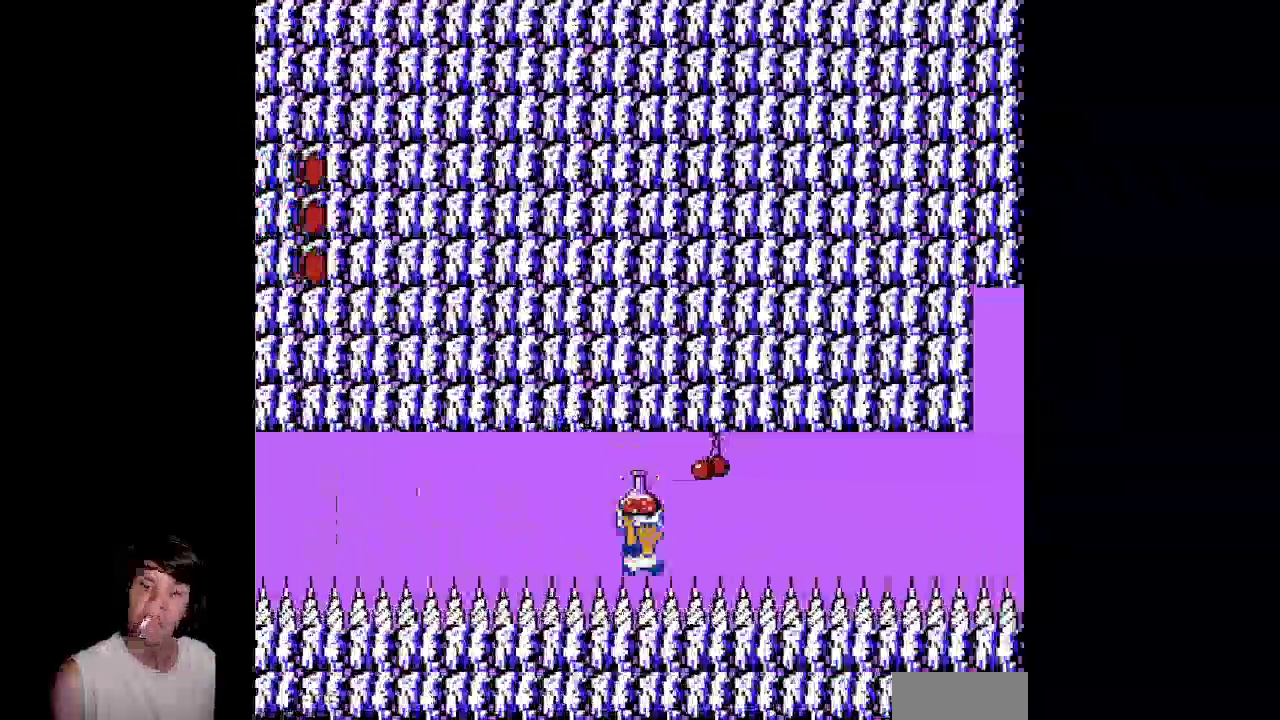
{"buttons": ["B", "DPAD_RIGHT"], "events": [[83, "A", "down"], [267, "A", "up"]]}
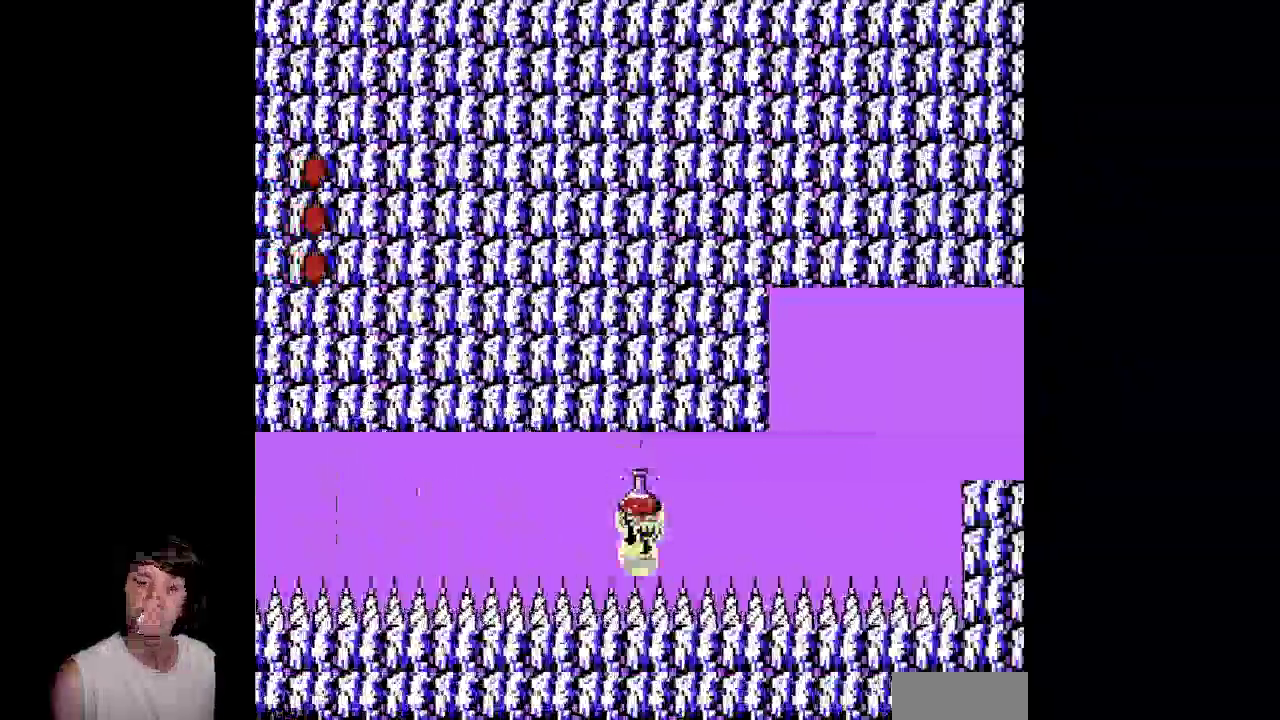
{"buttons": ["A", "B", "DPAD_RIGHT"], "events": [[450, "A", "down"]]}
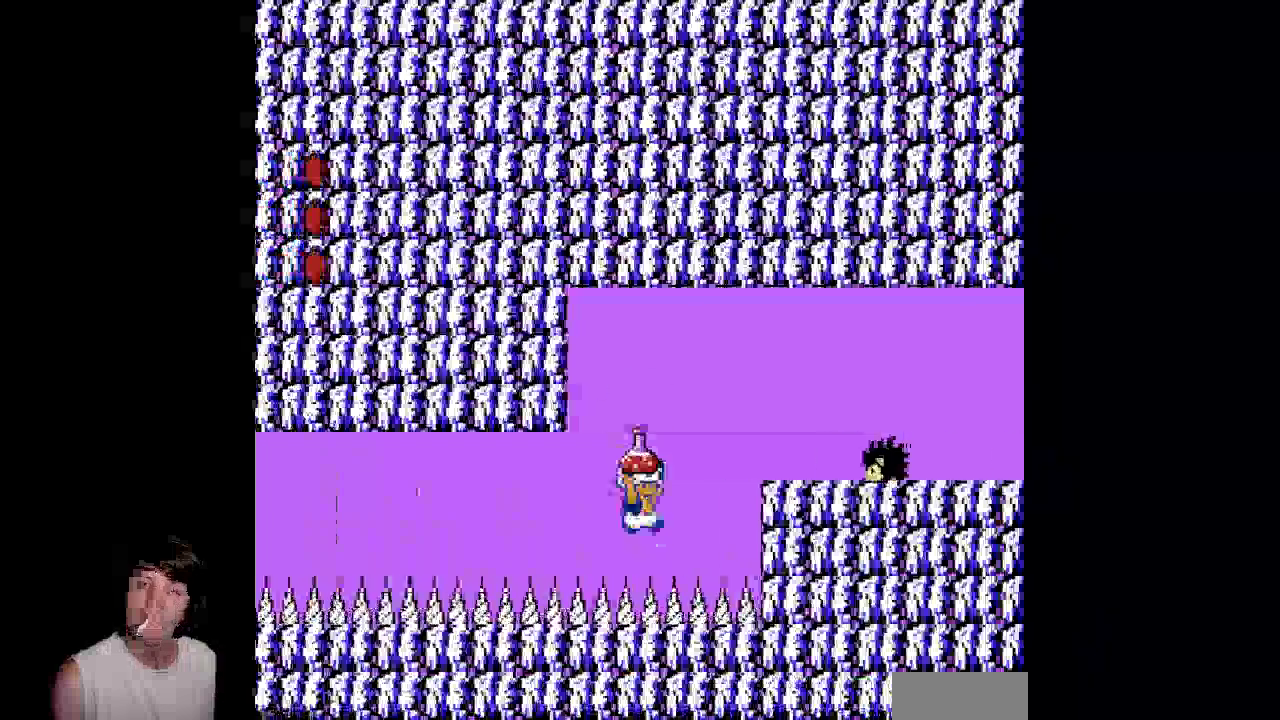
{"buttons": ["B", "DPAD_RIGHT"], "events": [[250, "A", "up"]]}
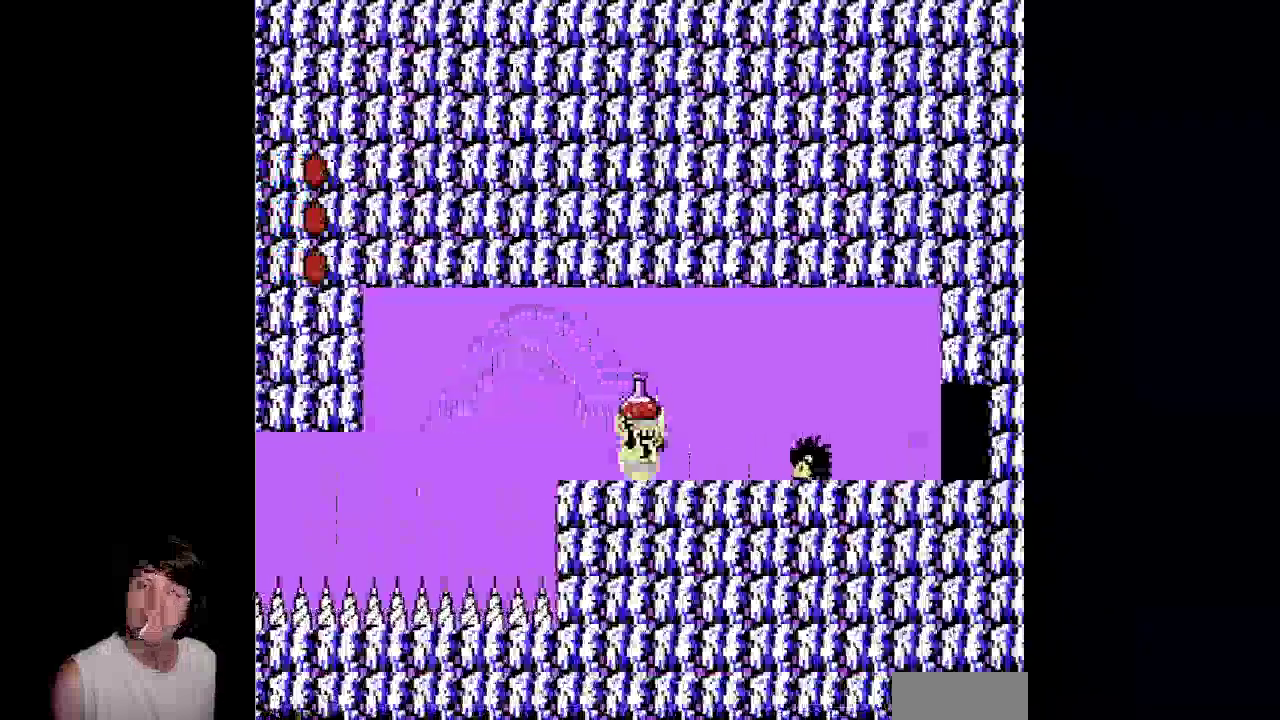
{"buttons": ["DPAD_LEFT"], "events": [[267, "DPAD_RIGHT", "up"], [300, "DPAD_LEFT", "down"], [483, "B", "up"]]}
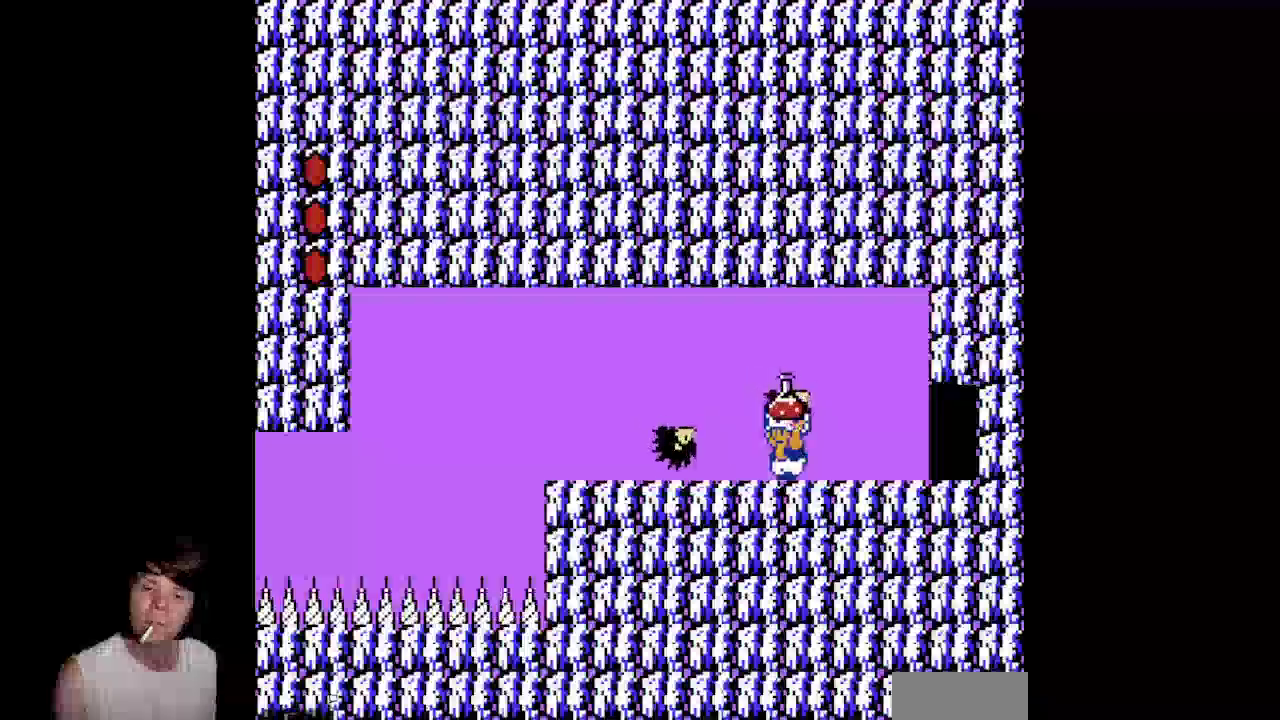
{"buttons": ["DPAD_LEFT"], "events": [[50, "DPAD_DOWN", "down"], [83, "DPAD_LEFT", "up"], [200, "B", "down"], [400, "DPAD_LEFT", "down"], [417, "B", "up"], [417, "DPAD_DOWN", "up"]]}
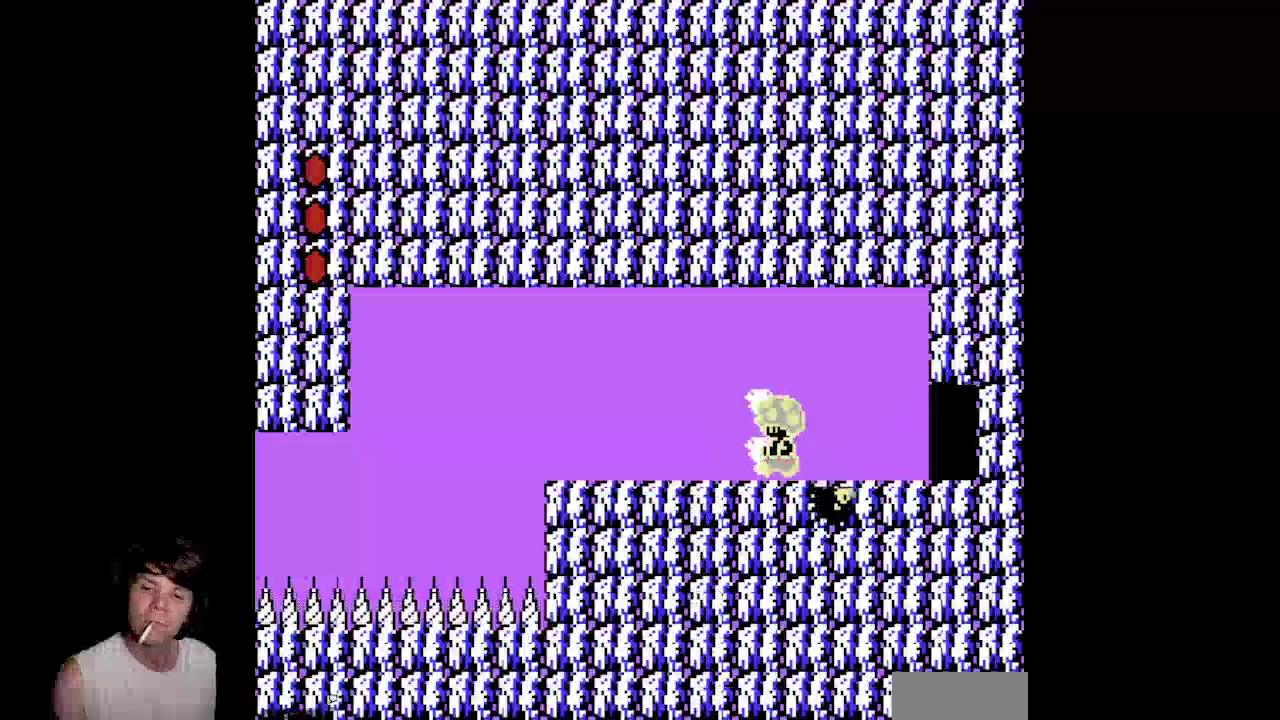
{"buttons": ["DPAD_UP"], "events": [[133, "DPAD_LEFT", "up"], [233, "DPAD_RIGHT", "down"], [433, "DPAD_RIGHT", "up"], [500, "DPAD_UP", "down"]]}
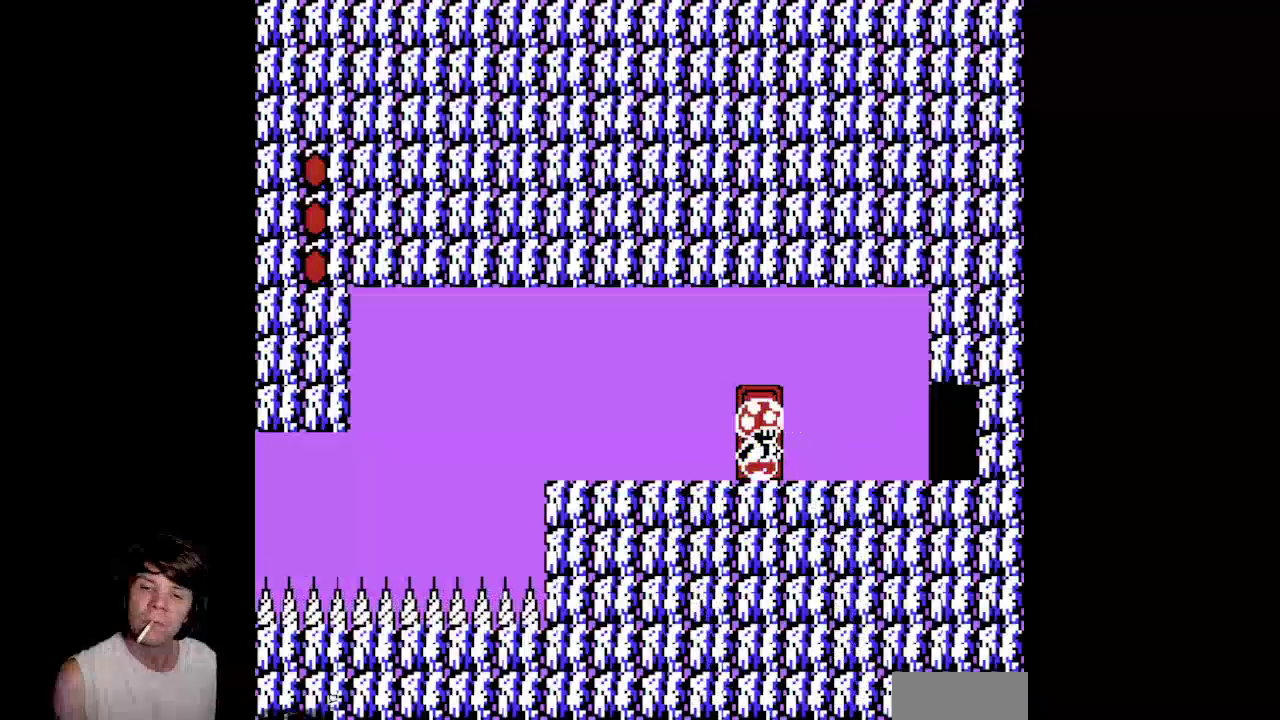
{"buttons": ["DPAD_UP"], "events": []}